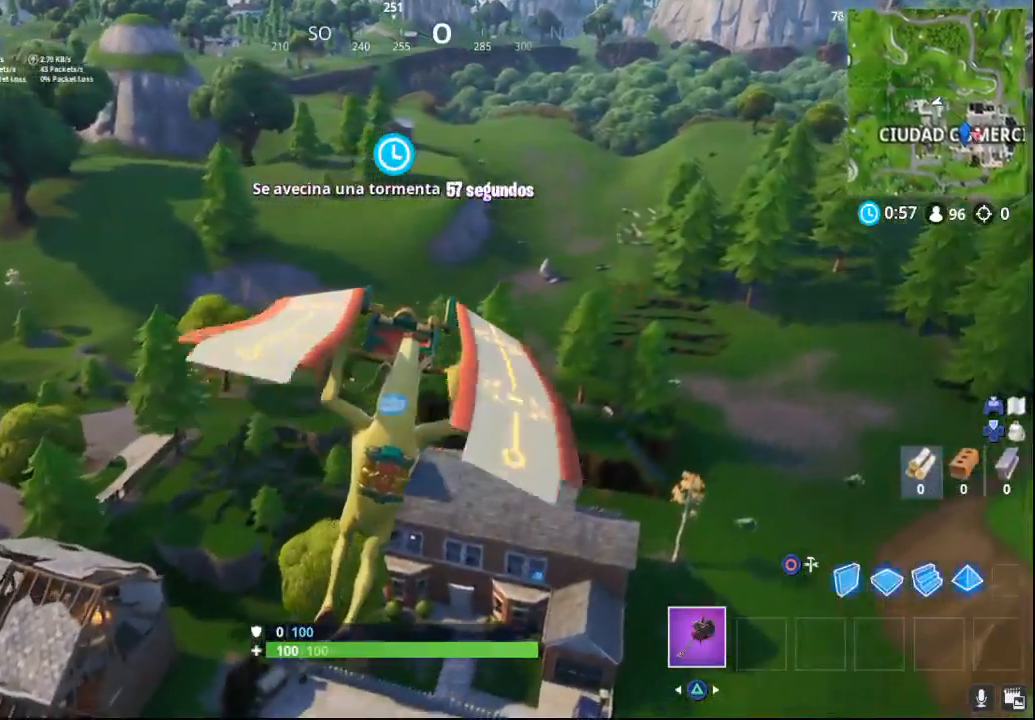
Gameplay with a controller (PlayStation layout); each line is a JSON object with the inputs held at the frame after it. "events" lists button and stick changes between this image and that frame as [ms after this image, input, new state], when the widget could be followed in between.
{"buttons": [], "left_stick": "up-right", "right_stick": "left", "events": [[333, "right_stick", "left"]]}
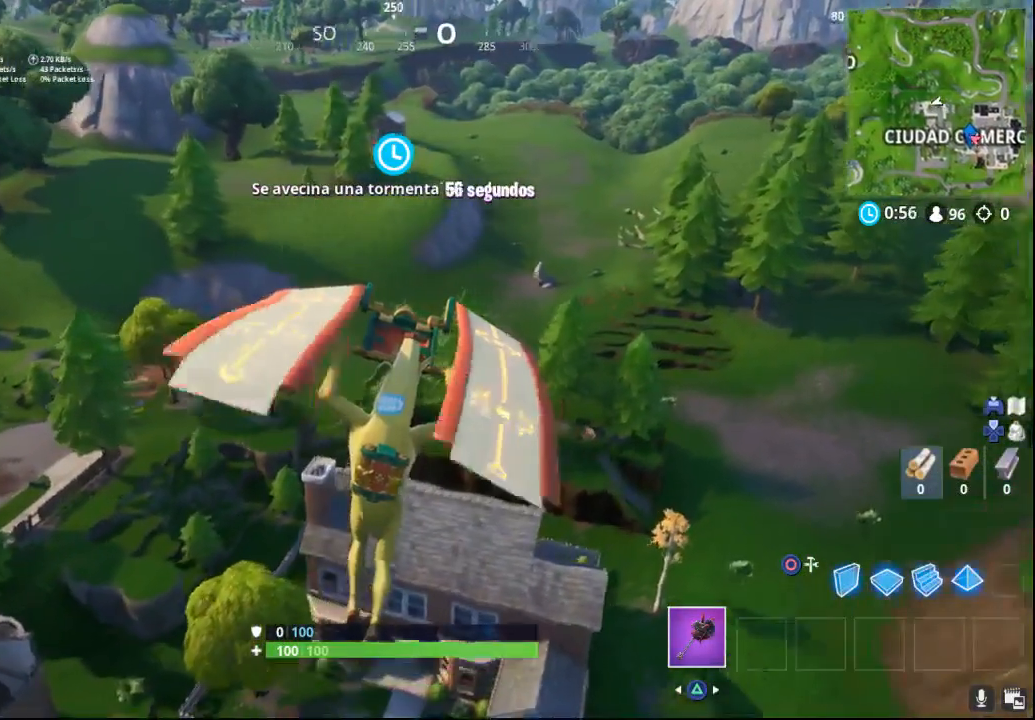
{"buttons": [], "left_stick": "up-right", "right_stick": "left", "events": []}
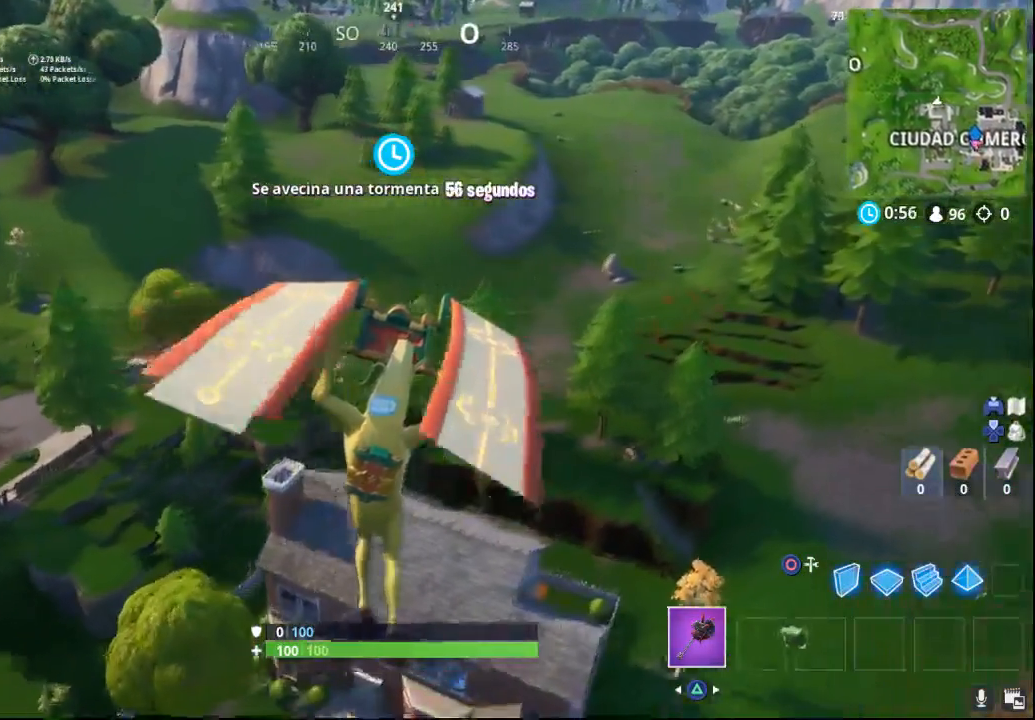
{"buttons": [], "left_stick": "up-right", "right_stick": "left", "events": []}
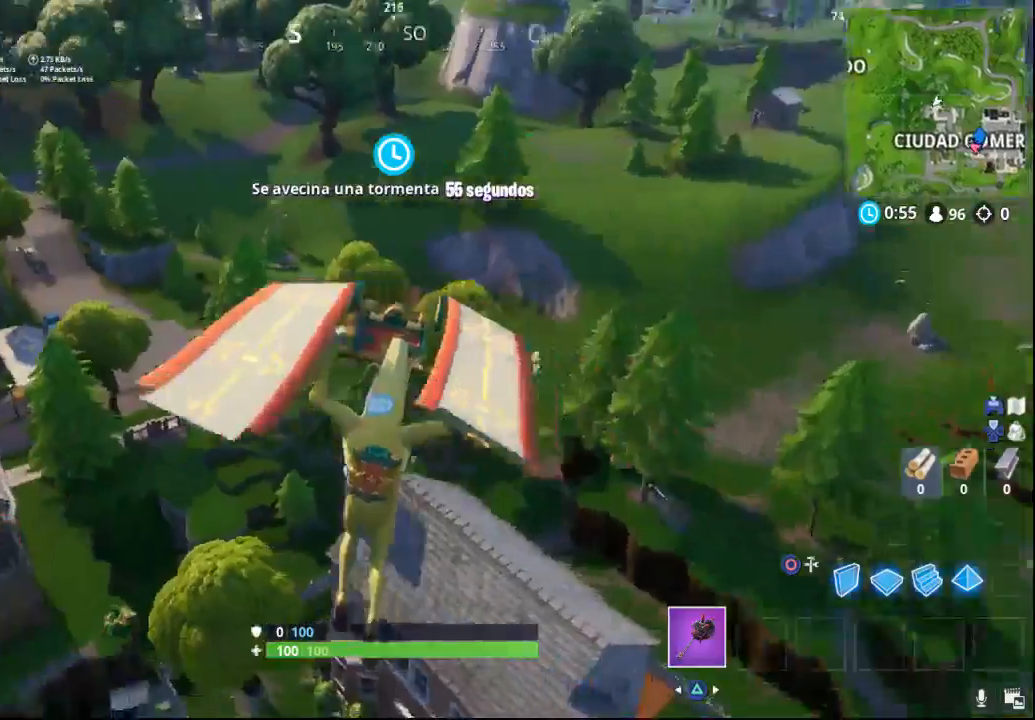
{"buttons": [], "left_stick": "down-right", "right_stick": "up-left", "events": [[17, "left_stick", "right"], [117, "right_stick", "up-left"], [150, "left_stick", "down-right"]]}
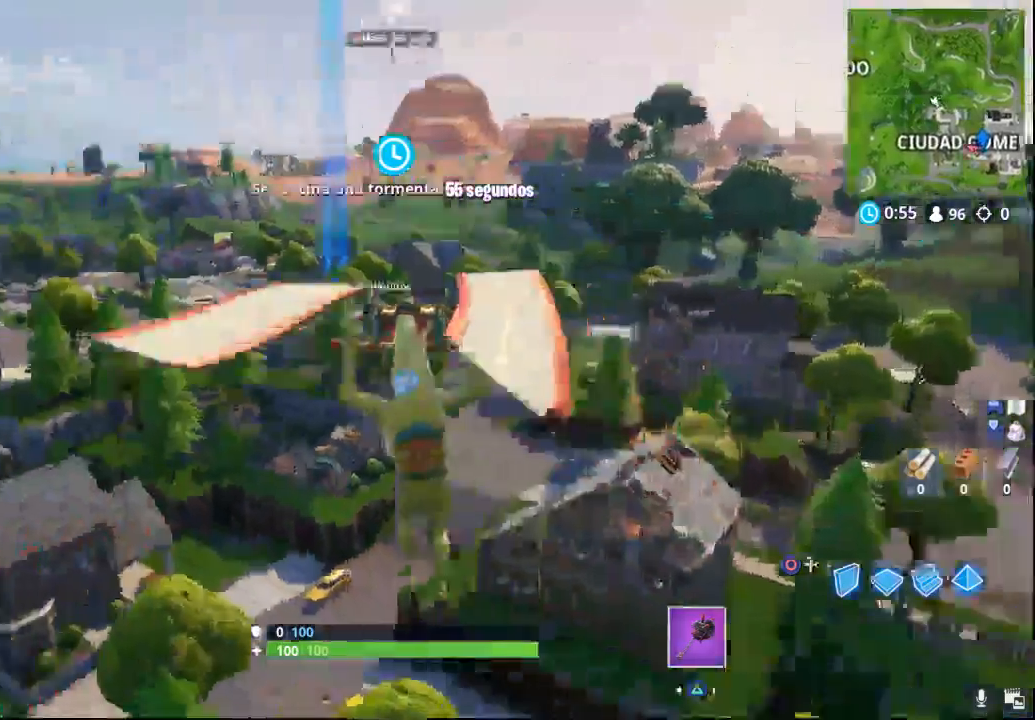
{"buttons": [], "left_stick": "down-right", "right_stick": "center", "events": [[167, "right_stick", "left"], [467, "right_stick", "center"]]}
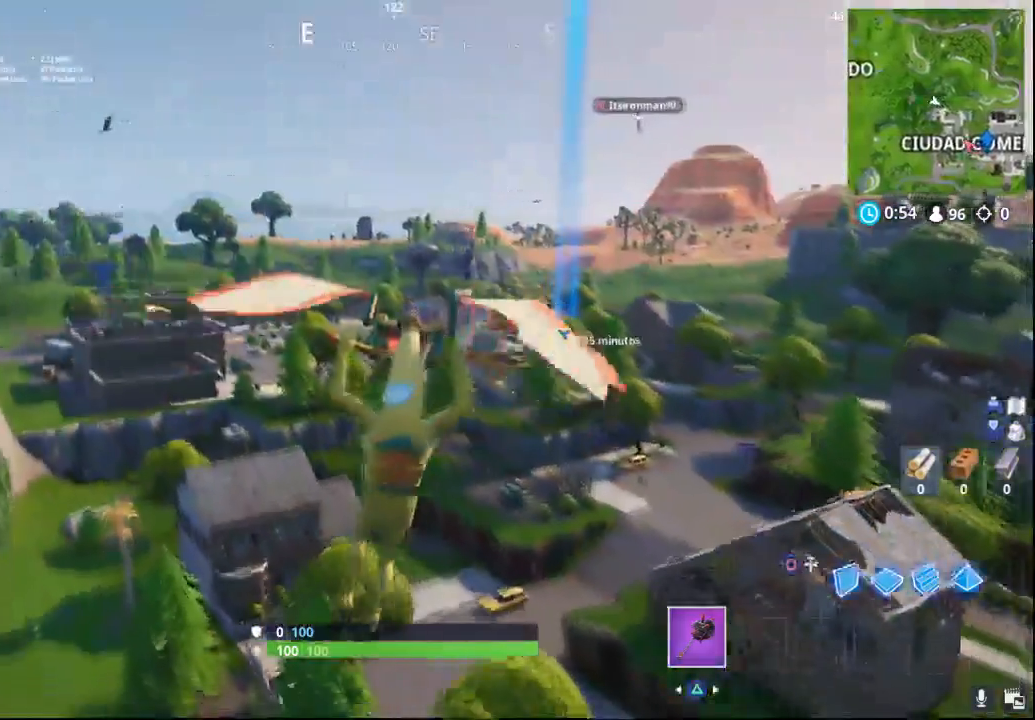
{"buttons": [], "left_stick": "down-right", "right_stick": "down", "events": [[450, "right_stick", "down"]]}
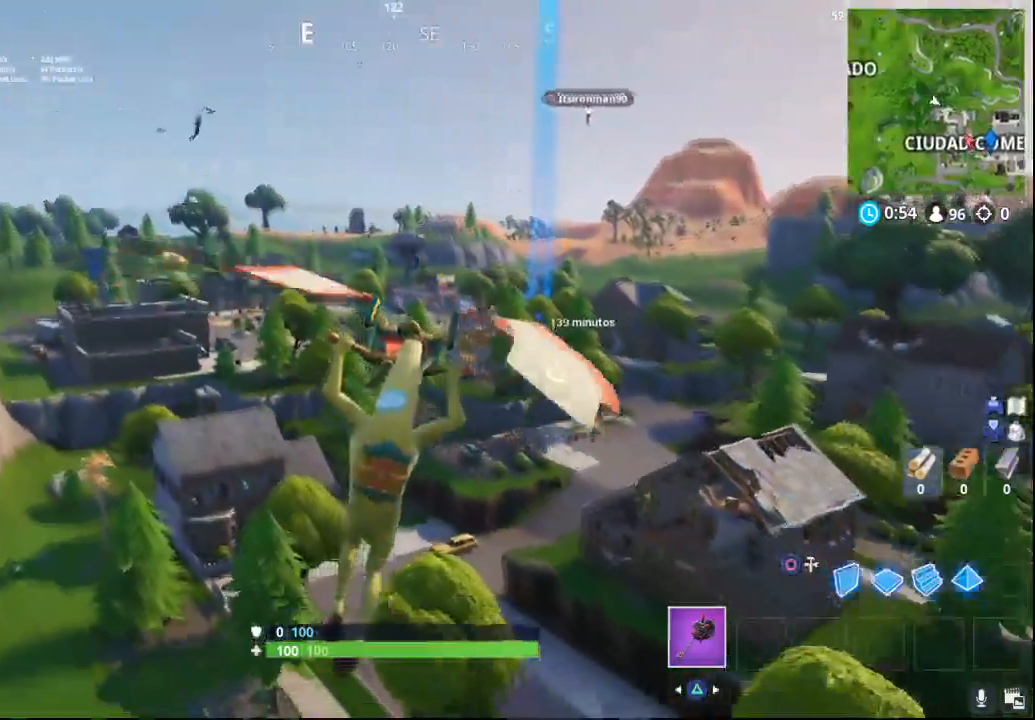
{"buttons": [], "left_stick": "down-right", "right_stick": "center", "events": [[267, "right_stick", "center"]]}
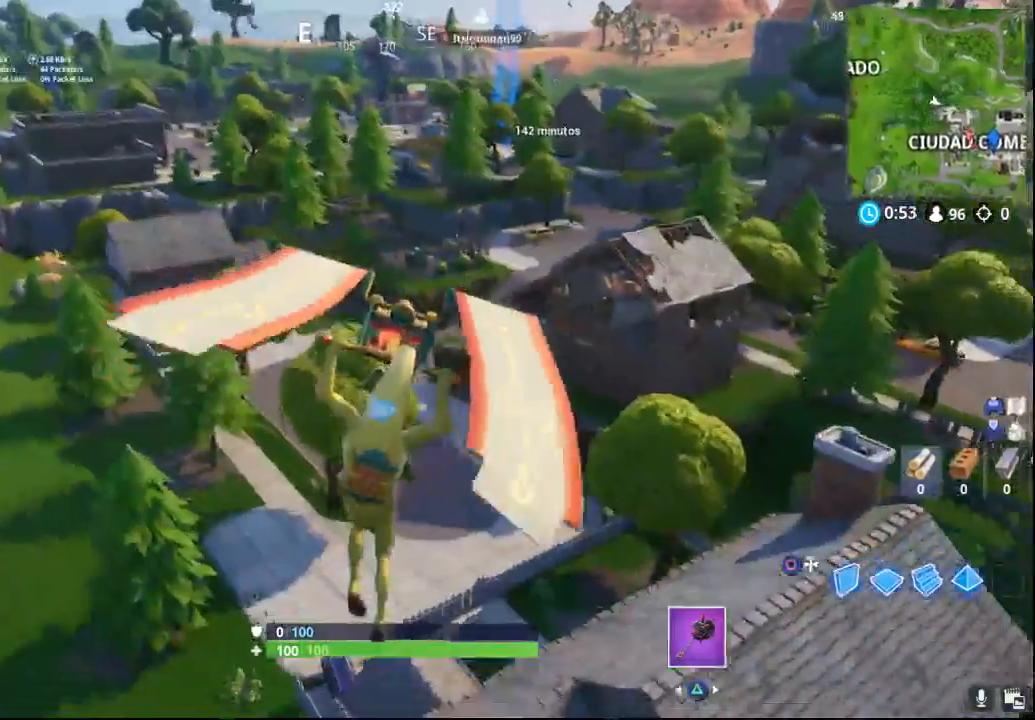
{"buttons": [], "left_stick": "right", "right_stick": "center", "events": [[467, "left_stick", "right"]]}
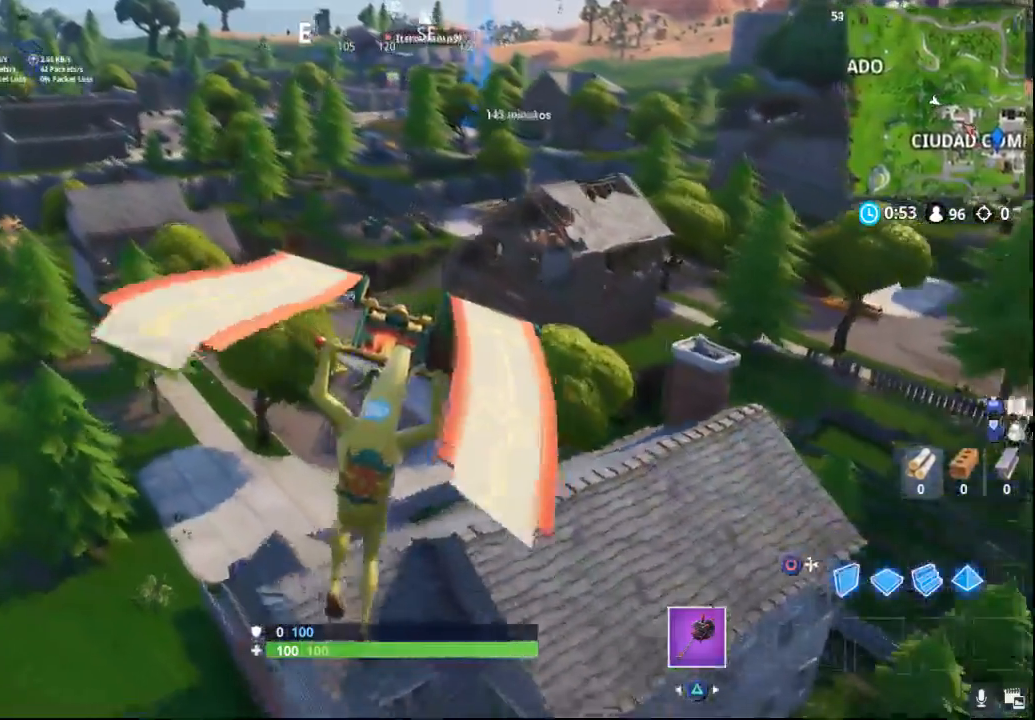
{"buttons": [], "left_stick": "up", "right_stick": "center", "events": [[117, "left_stick", "up-right"], [383, "left_stick", "up"]]}
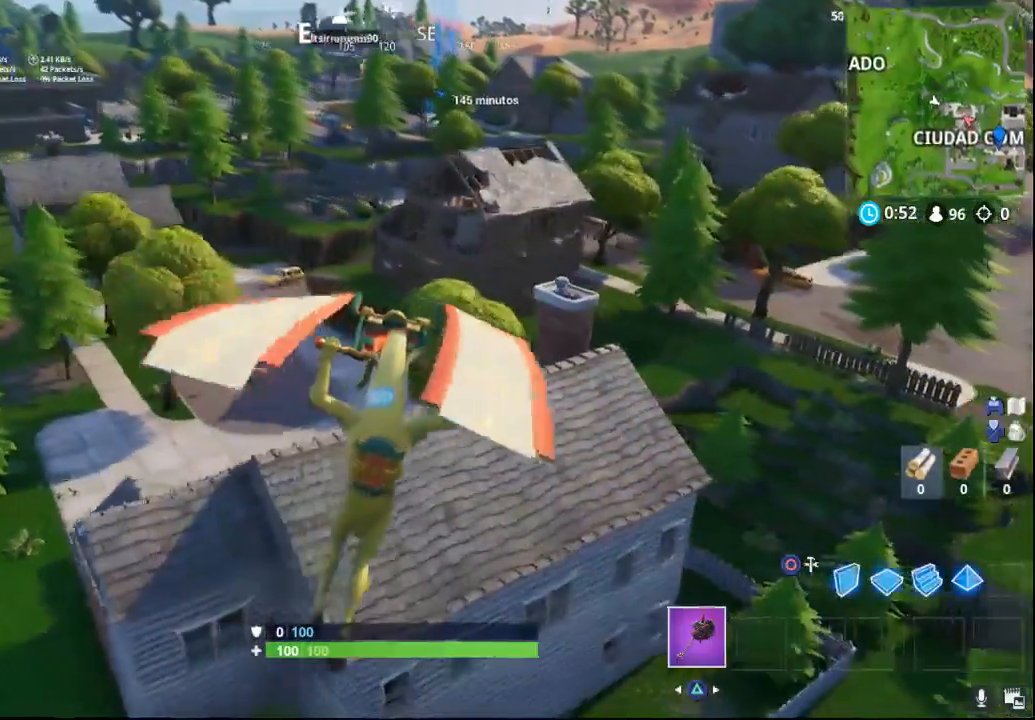
{"buttons": [], "left_stick": "up-left", "right_stick": "center", "events": [[167, "left_stick", "up-left"]]}
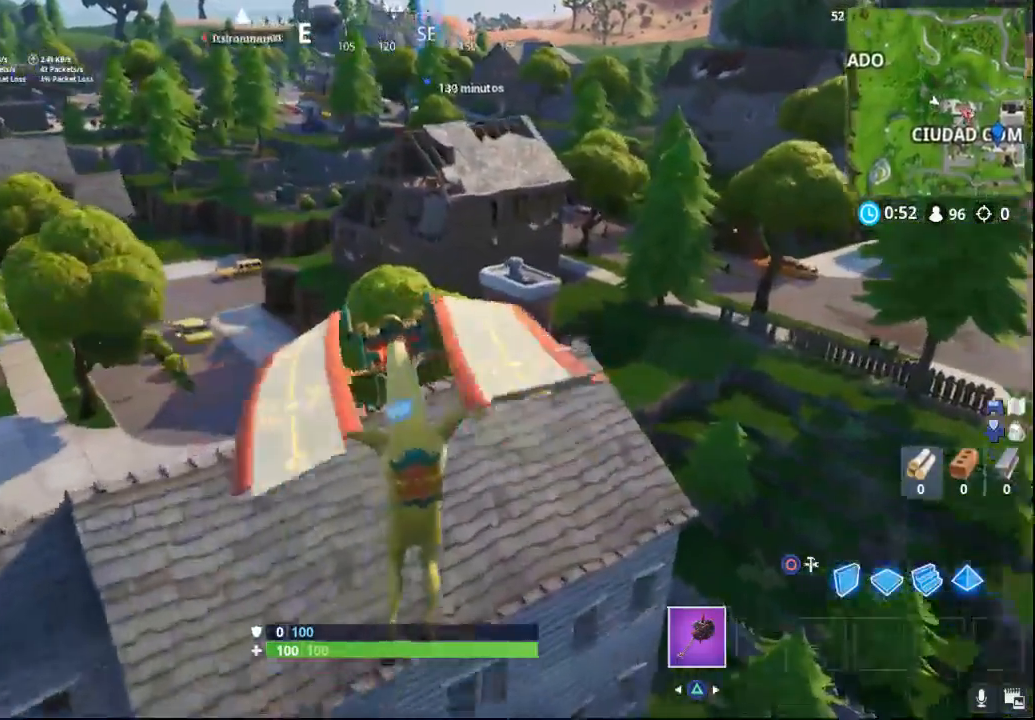
{"buttons": [], "left_stick": "center", "right_stick": "down-right", "events": [[467, "left_stick", "center"], [467, "right_stick", "down-right"]]}
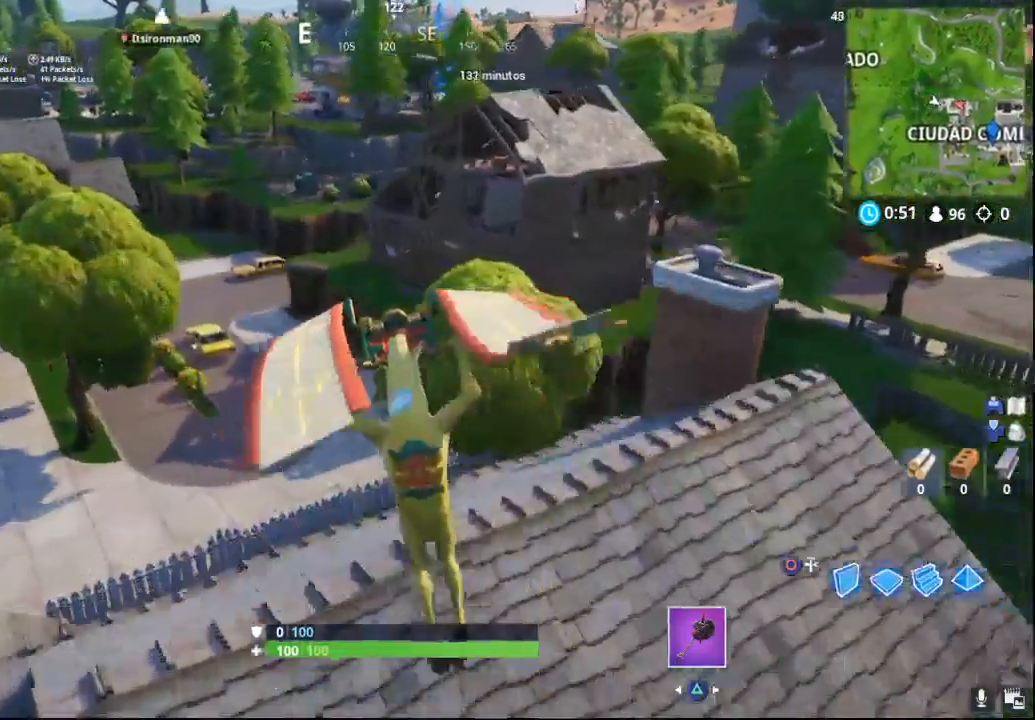
{"buttons": [], "left_stick": "down", "right_stick": "down-right", "events": [[317, "left_stick", "down"]]}
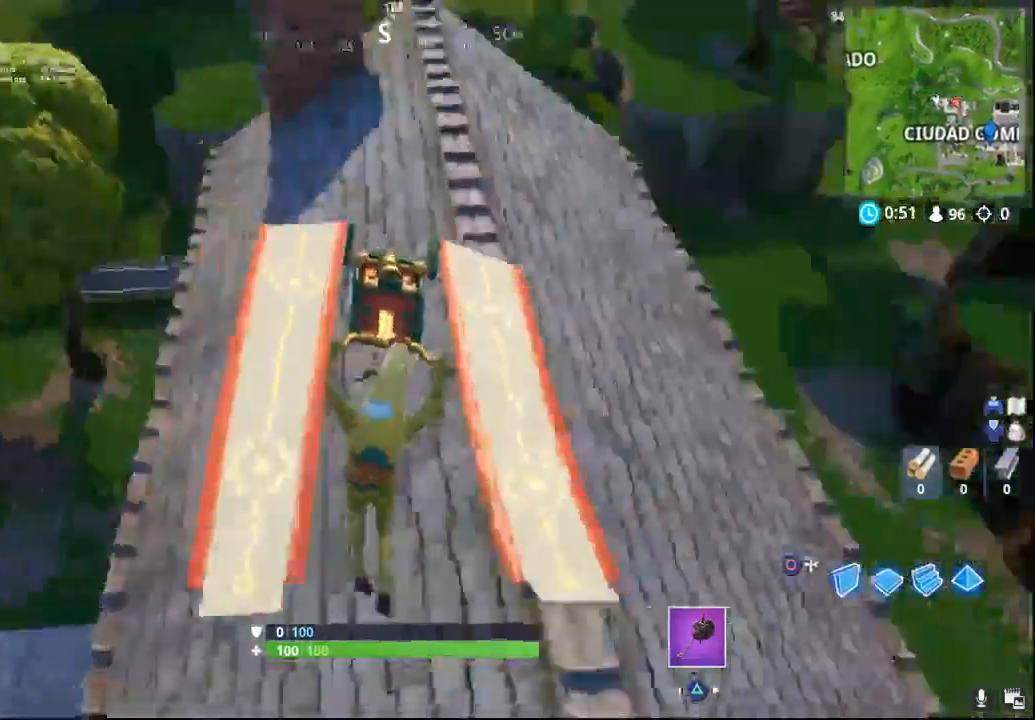
{"buttons": [], "left_stick": "up", "right_stick": "up-right", "events": [[33, "R2", "down"], [183, "left_stick", "center"], [200, "right_stick", "center"], [317, "left_stick", "up-right"], [350, "right_stick", "up-right"], [450, "R2", "up"], [500, "left_stick", "up"]]}
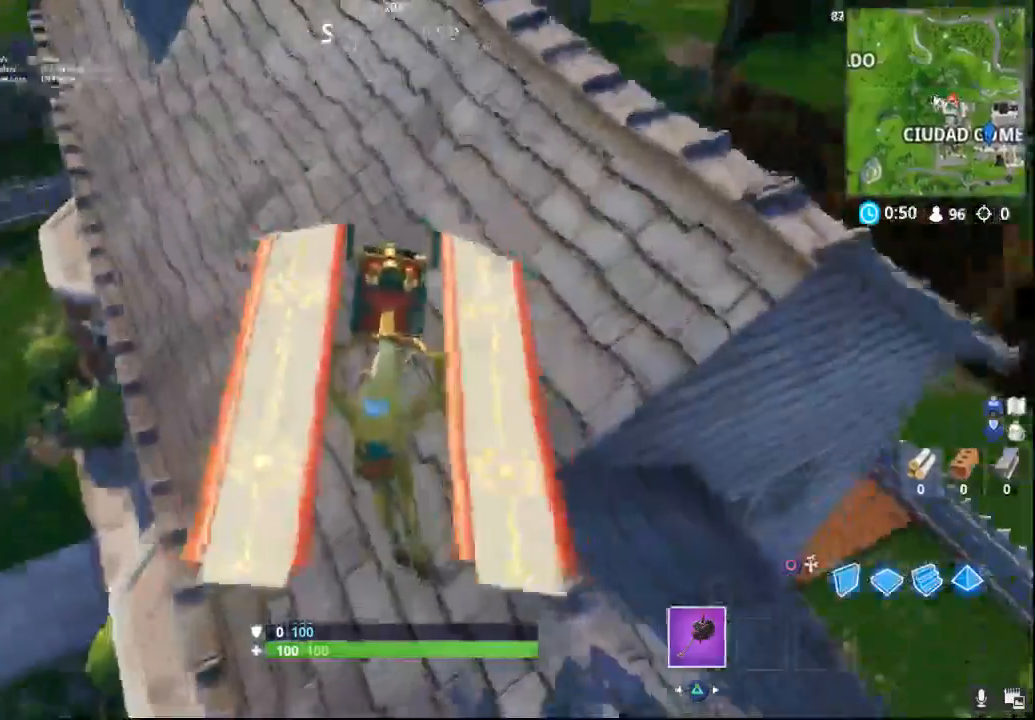
{"buttons": ["R2"], "left_stick": "center", "right_stick": "right", "events": [[67, "right_stick", "center"], [217, "right_stick", "right"], [267, "R2", "down"], [267, "left_stick", "up-right"], [400, "left_stick", "center"]]}
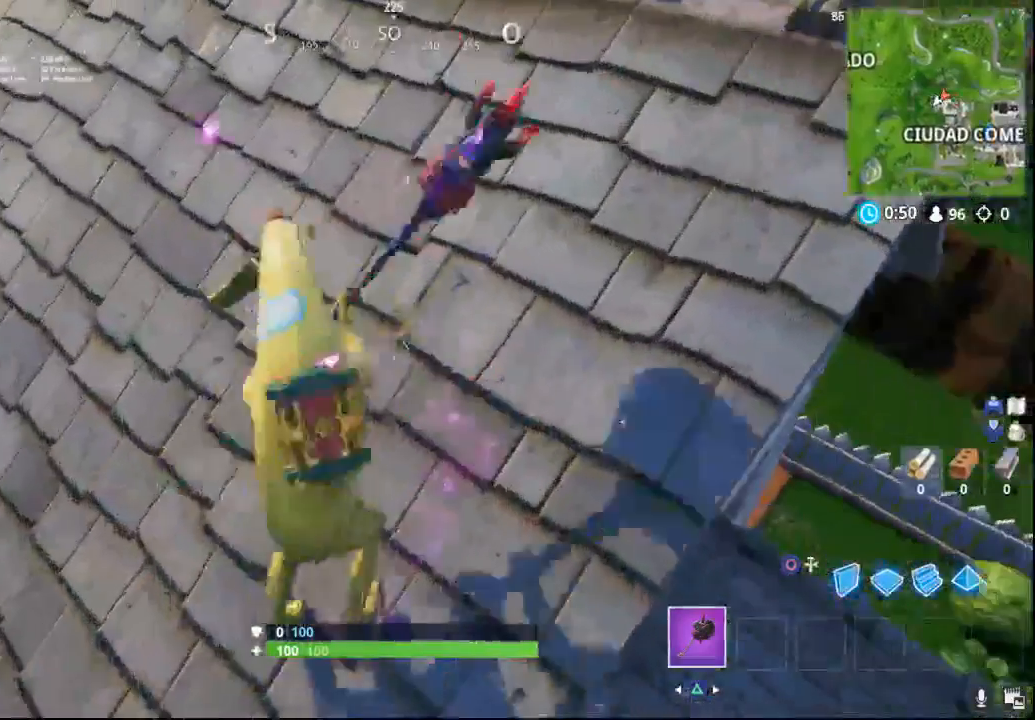
{"buttons": ["R2"], "left_stick": "center", "right_stick": "center", "events": [[33, "right_stick", "center"]]}
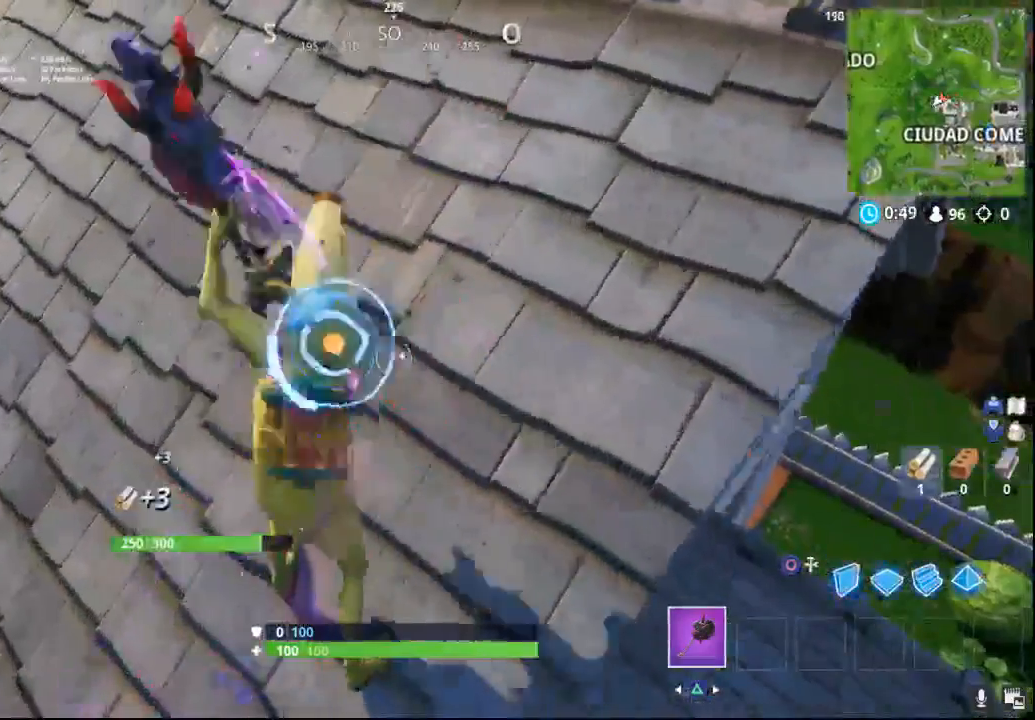
{"buttons": ["R2"], "left_stick": "left", "right_stick": "center", "events": [[283, "left_stick", "left"]]}
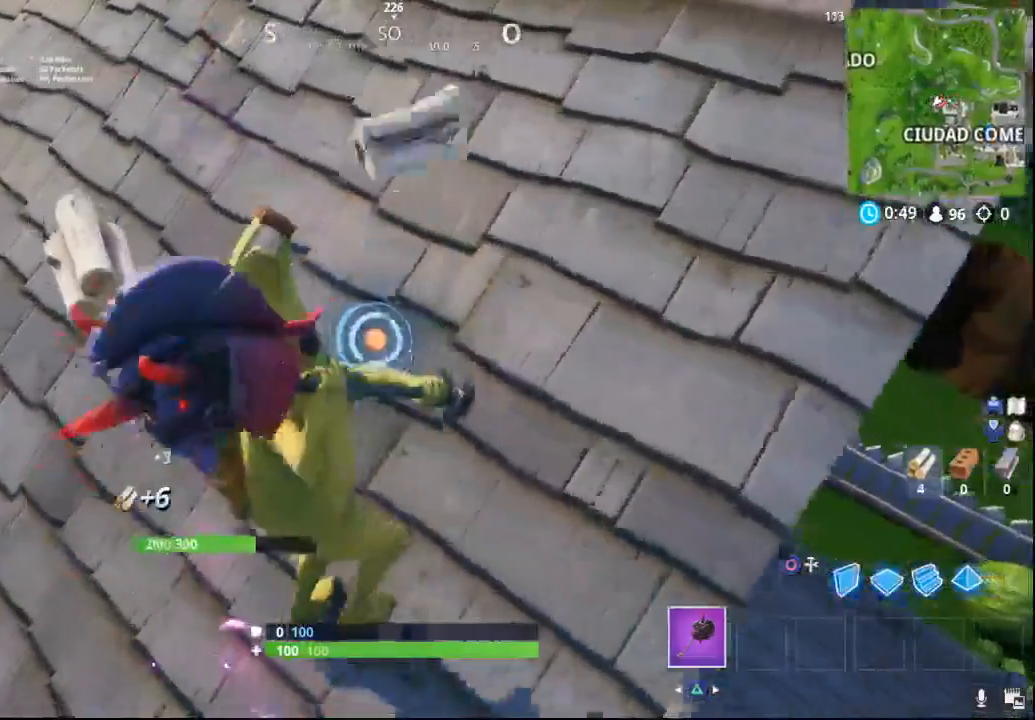
{"buttons": ["R2"], "left_stick": "center", "right_stick": "right", "events": [[17, "right_stick", "right"], [67, "left_stick", "center"]]}
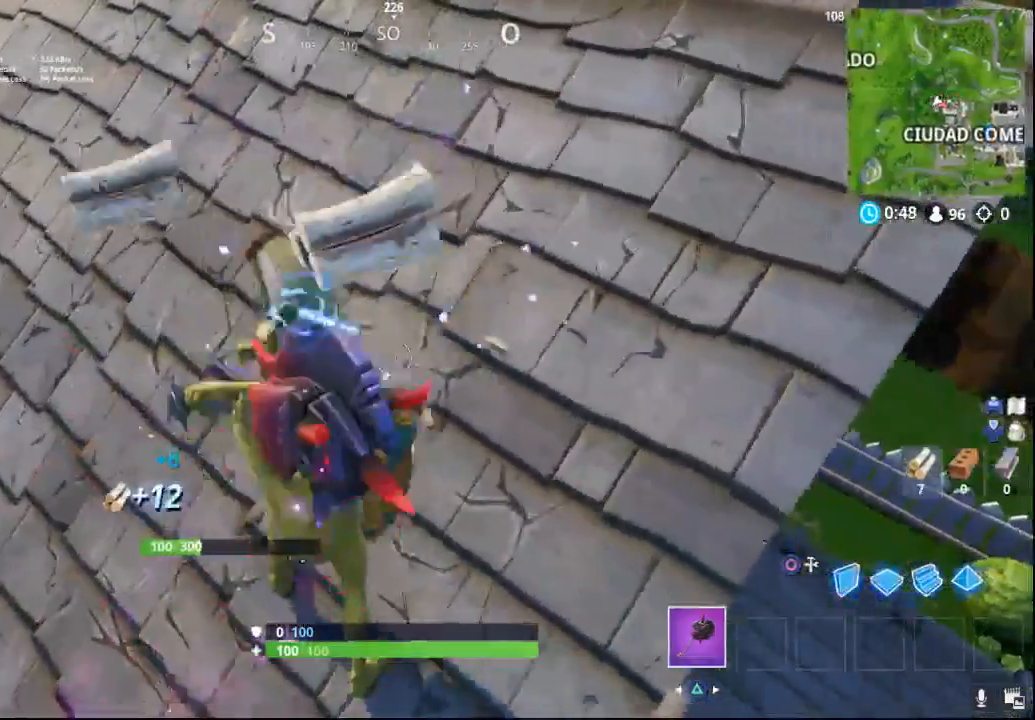
{"buttons": ["R1", "R2"], "left_stick": "up-left", "right_stick": "center", "events": [[67, "right_stick", "center"], [83, "R1", "down"], [133, "left_stick", "left"], [267, "right_stick", "right"], [283, "R1", "up"], [333, "left_stick", "up-left"], [400, "R1", "down"], [400, "right_stick", "center"]]}
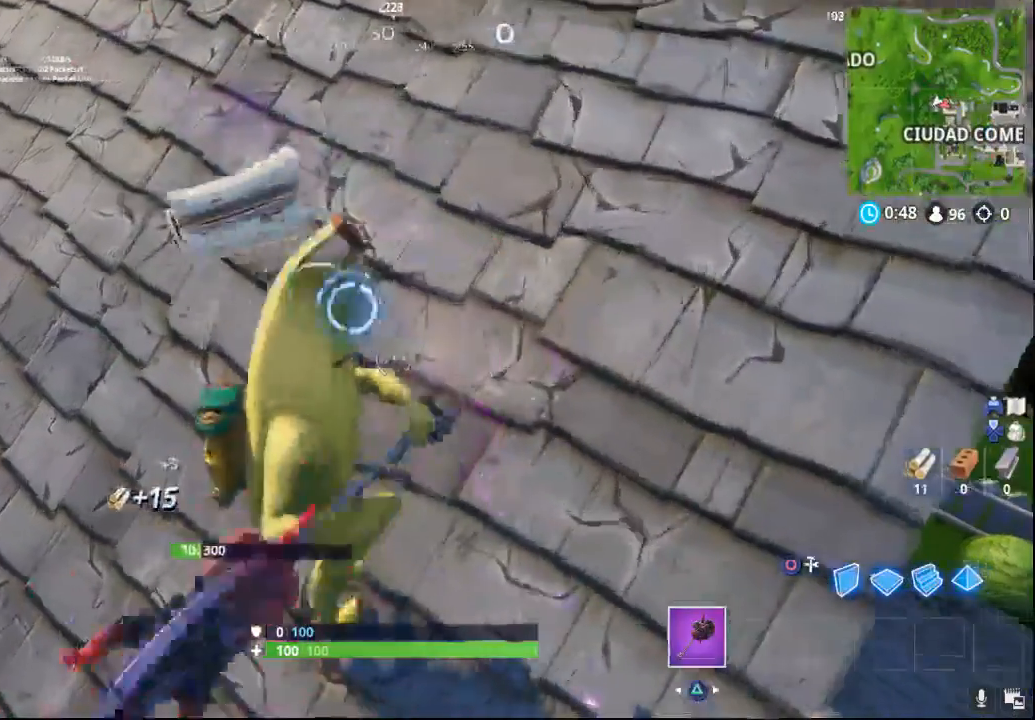
{"buttons": [], "left_stick": "up", "right_stick": "center", "events": [[50, "R1", "up"], [100, "right_stick", "down-right"], [150, "R1", "down"], [200, "right_stick", "right"], [233, "R1", "up"], [300, "R2", "up"], [300, "left_stick", "up-right"], [300, "right_stick", "center"], [467, "left_stick", "up"]]}
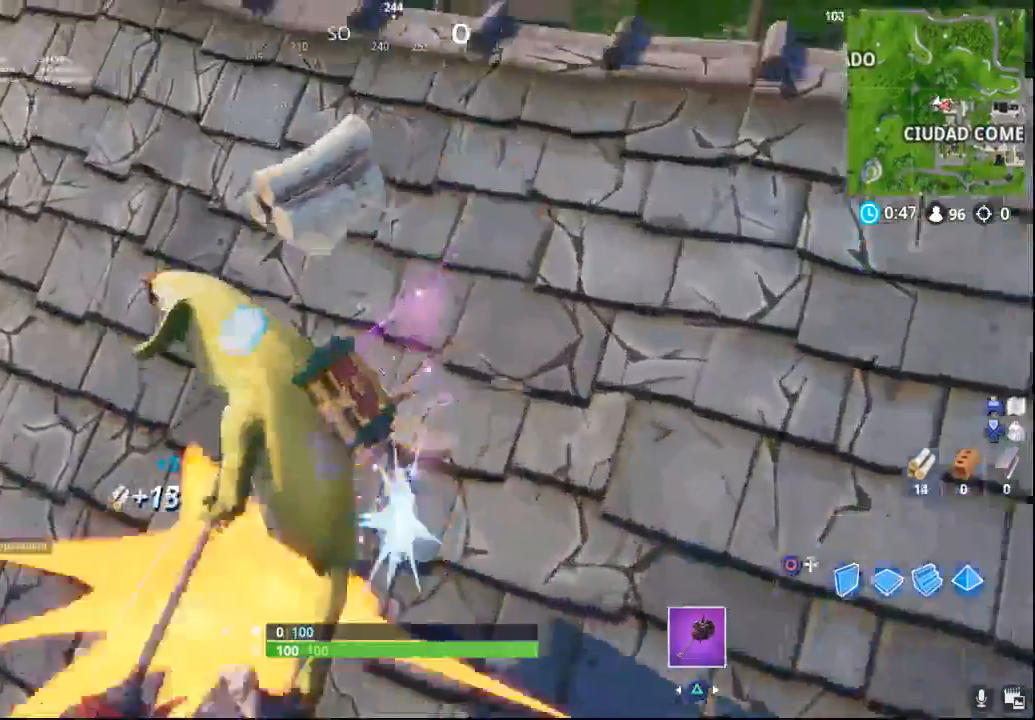
{"buttons": [], "left_stick": "up", "right_stick": "up", "events": [[83, "right_stick", "left"], [183, "right_stick", "up-left"], [383, "right_stick", "up"]]}
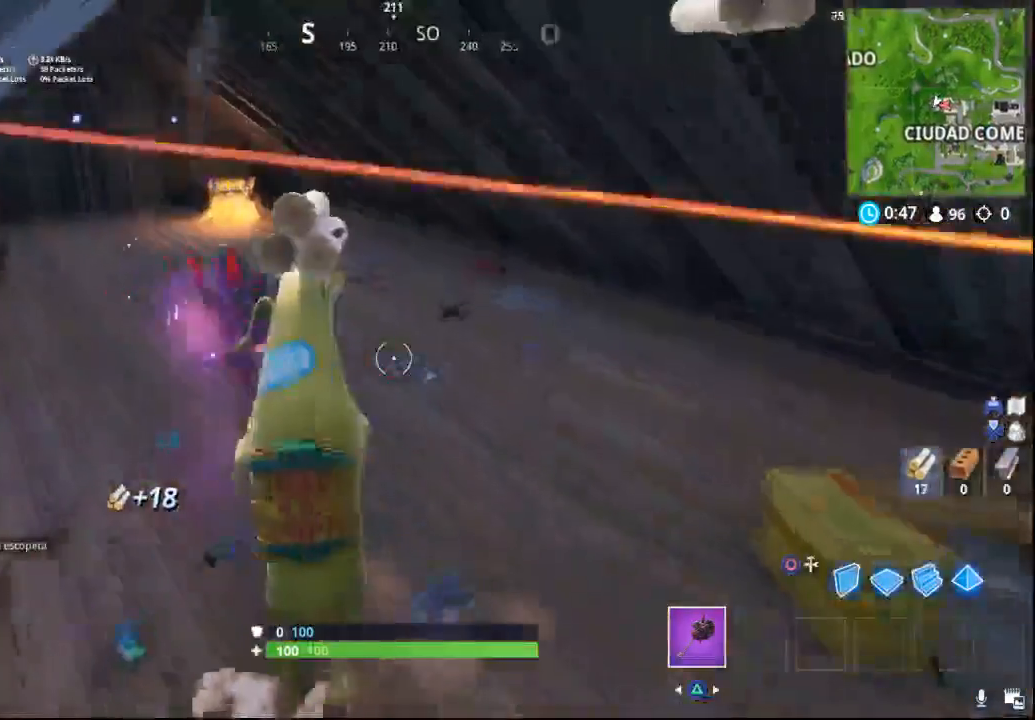
{"buttons": [], "left_stick": "up", "right_stick": "center", "events": [[17, "right_stick", "up-left"], [350, "right_stick", "center"]]}
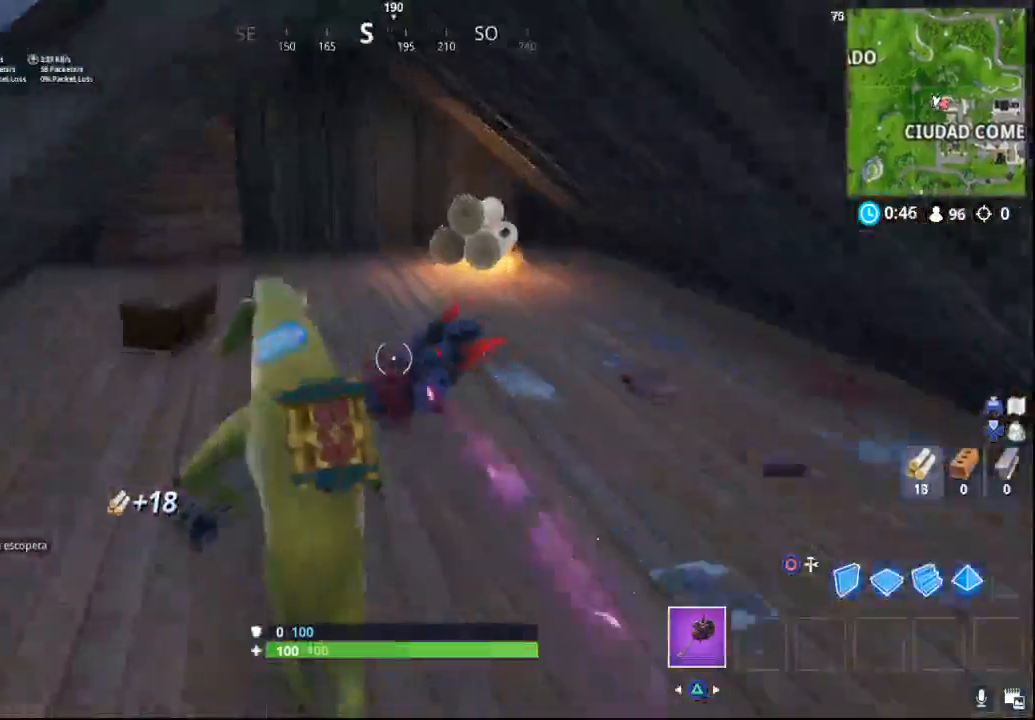
{"buttons": [], "left_stick": "up", "right_stick": "down-right", "events": [[233, "right_stick", "down-right"]]}
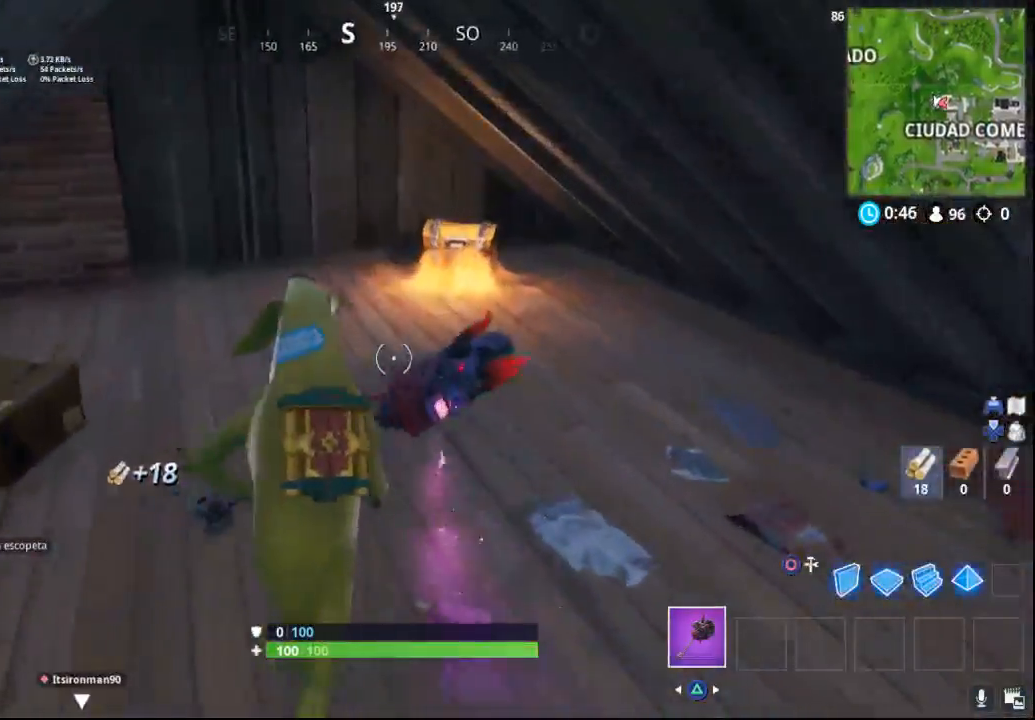
{"buttons": [], "left_stick": "up", "right_stick": "center", "events": [[183, "right_stick", "center"]]}
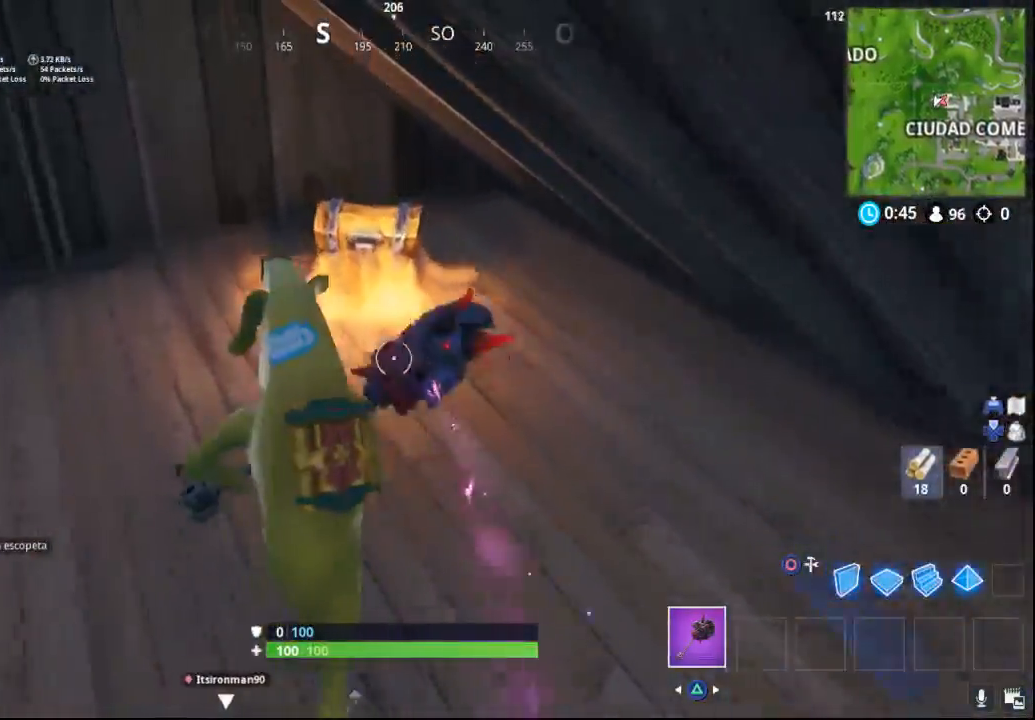
{"buttons": ["SQUARE"], "left_stick": "center", "right_stick": "center", "events": [[250, "SQUARE", "down"], [250, "left_stick", "center"]]}
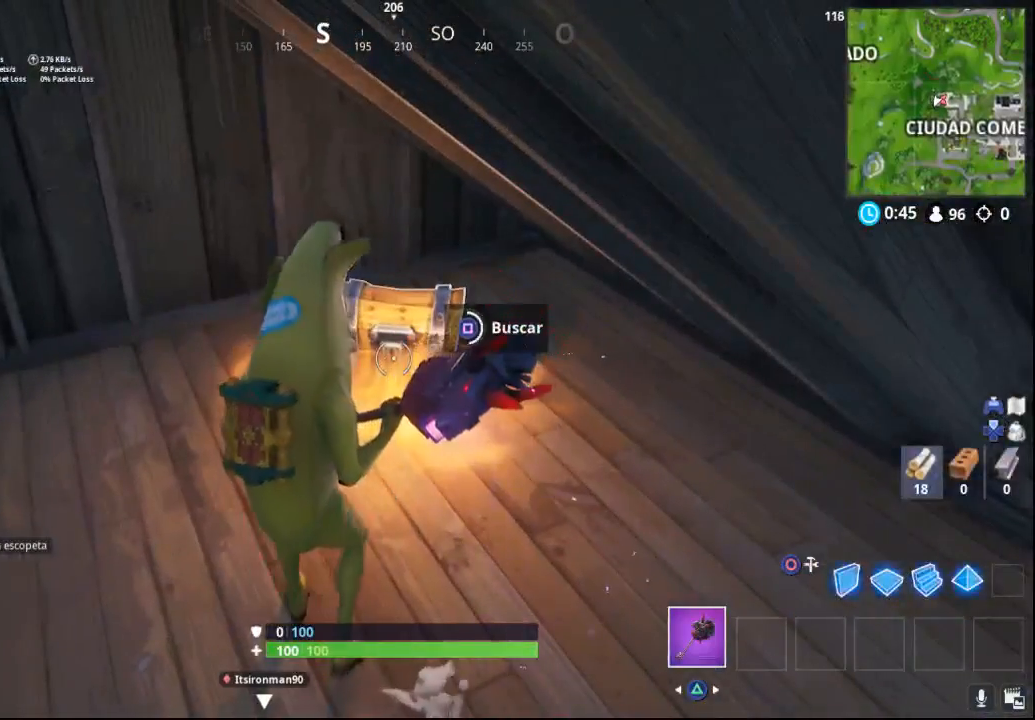
{"buttons": ["SQUARE"], "left_stick": "up", "right_stick": "center", "events": [[483, "left_stick", "up"]]}
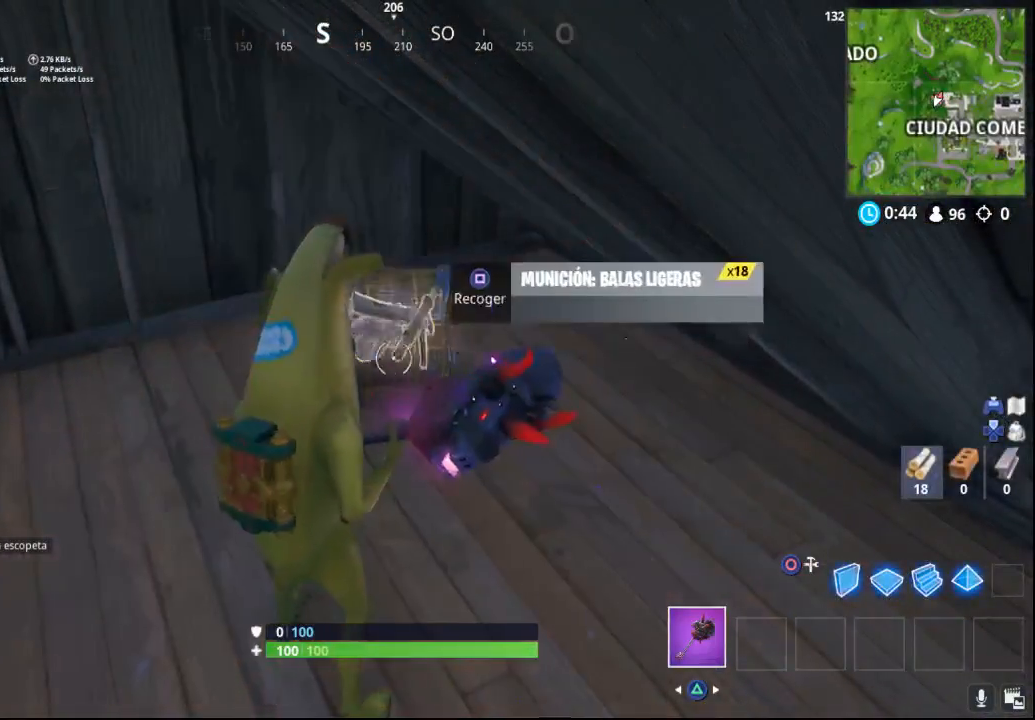
{"buttons": ["SQUARE"], "left_stick": "left", "right_stick": "center", "events": [[17, "SQUARE", "up"], [100, "SQUARE", "down"], [183, "SQUARE", "up"], [183, "left_stick", "up-left"], [250, "SQUARE", "down"], [350, "SQUARE", "up"], [417, "left_stick", "left"], [433, "SQUARE", "down"]]}
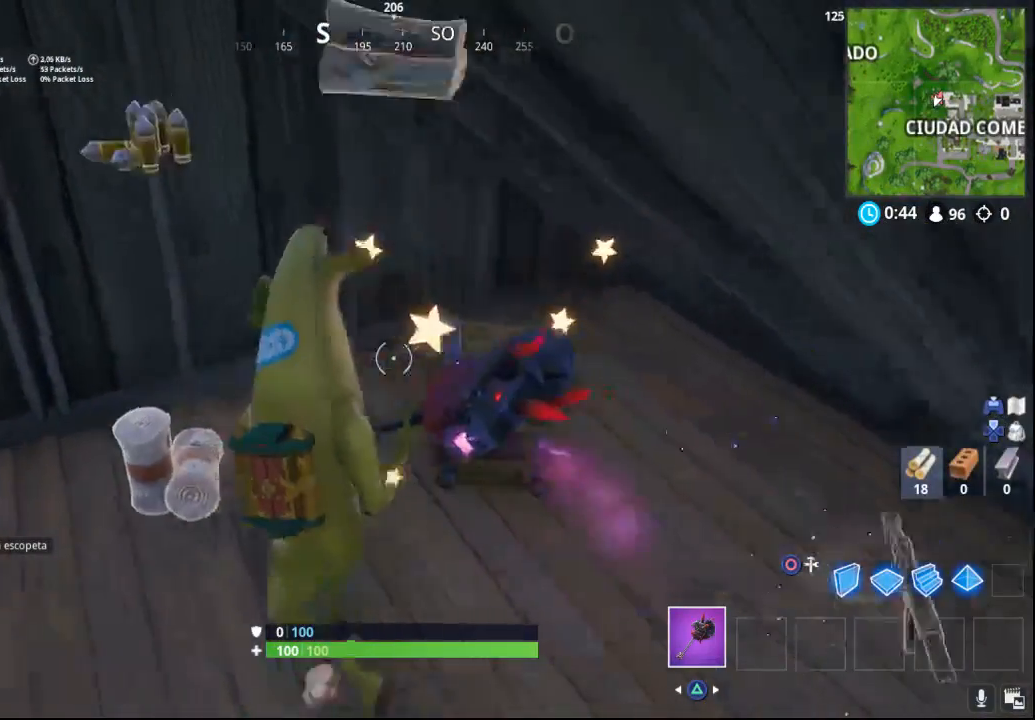
{"buttons": [], "left_stick": "up-right", "right_stick": "right", "events": [[33, "SQUARE", "up"], [167, "right_stick", "down-right"], [183, "left_stick", "up"], [233, "right_stick", "right"], [250, "left_stick", "up-right"]]}
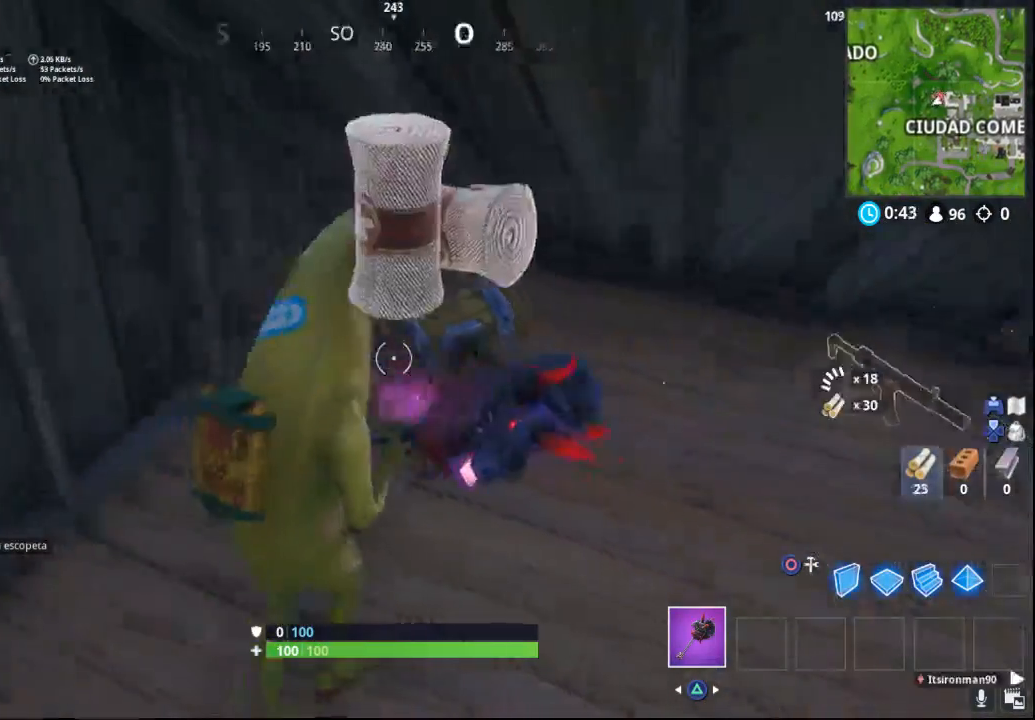
{"buttons": [], "left_stick": "down-right", "right_stick": "center", "events": [[267, "right_stick", "center"], [317, "SQUARE", "down"], [417, "SQUARE", "up"], [450, "left_stick", "down-right"]]}
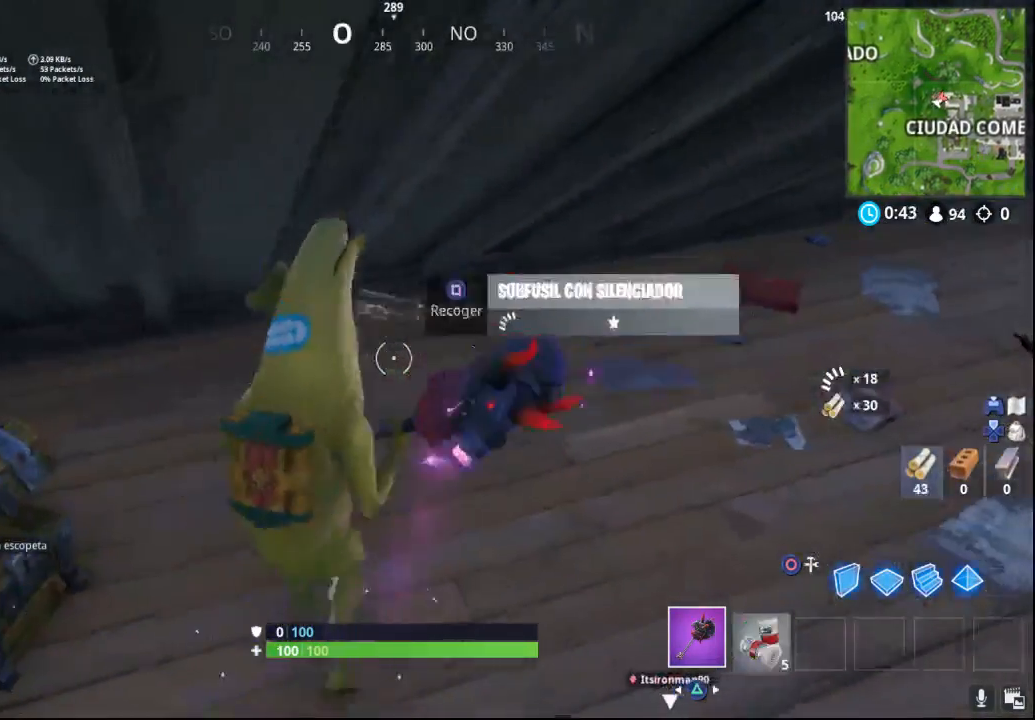
{"buttons": [], "left_stick": "down", "right_stick": "right", "events": [[67, "right_stick", "down-right"], [367, "left_stick", "down"], [433, "right_stick", "right"]]}
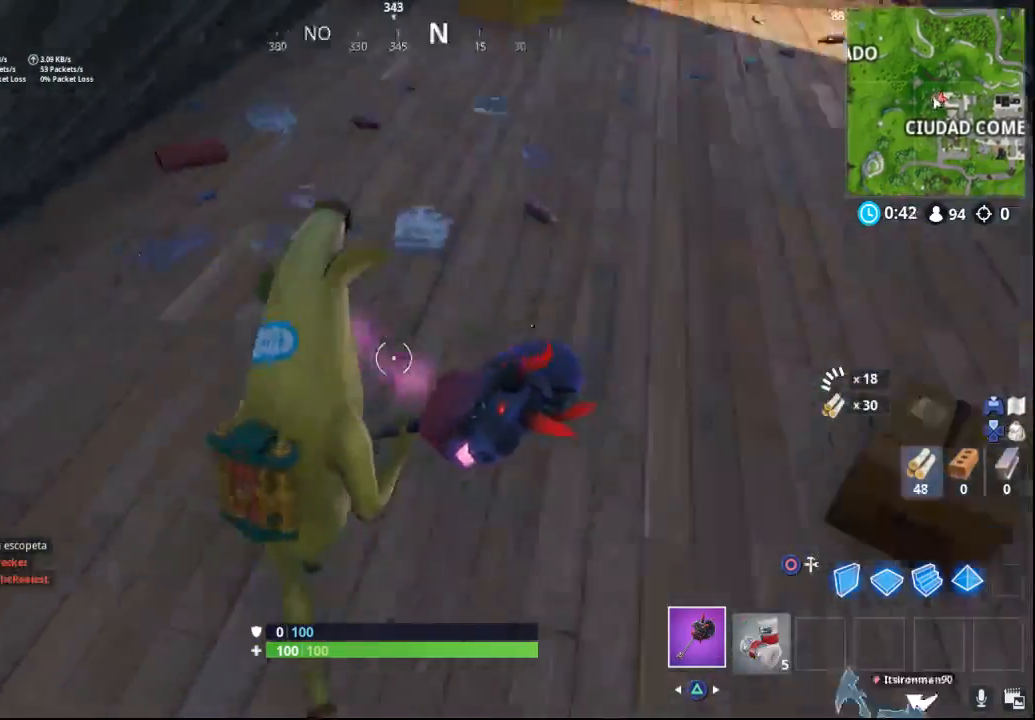
{"buttons": ["R2"], "left_stick": "down", "right_stick": "center", "events": [[17, "right_stick", "up-right"], [317, "right_stick", "down-right"], [333, "R2", "down"], [467, "right_stick", "center"]]}